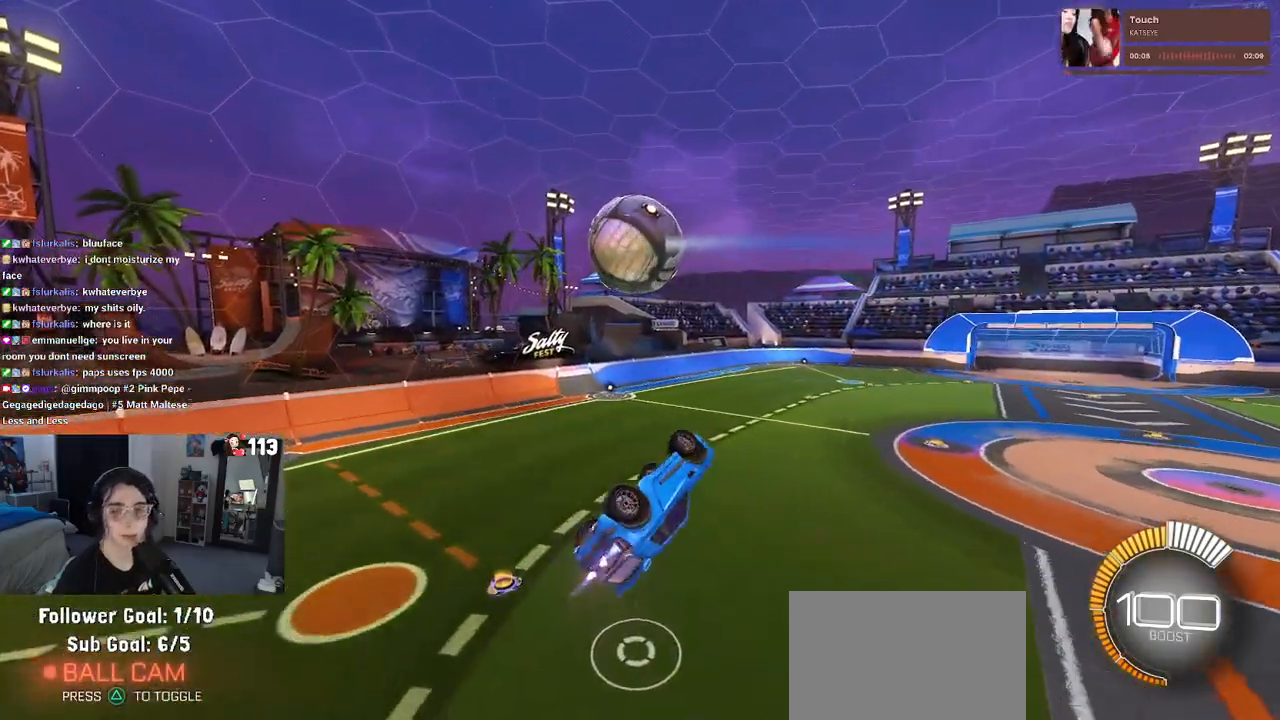
Gameplay with a controller (PlayStation layout); each line is a JSON object with the inputs held at the frame after it. "events" lists button and stick changes between this image and that frame as [ms after this image, input, new state], when the widget could be followed in between.
{"buttons": ["L1", "R2"], "left_stick": "right", "right_stick": "center", "events": [[67, "left_stick", "left"], [233, "R1", "up"], [367, "left_stick", "up-right"], [433, "left_stick", "right"]]}
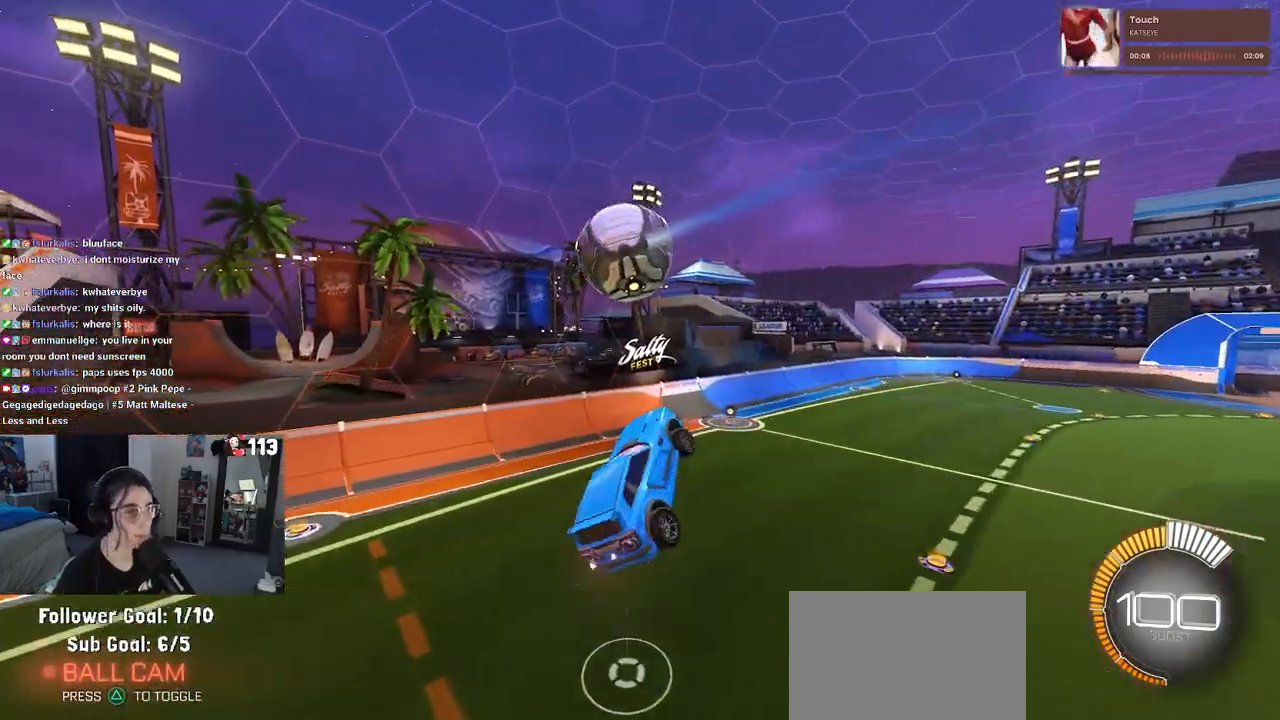
{"buttons": ["L1", "R1", "R2"], "left_stick": "up-right", "right_stick": "center", "events": [[333, "R1", "down"], [383, "left_stick", "up-right"]]}
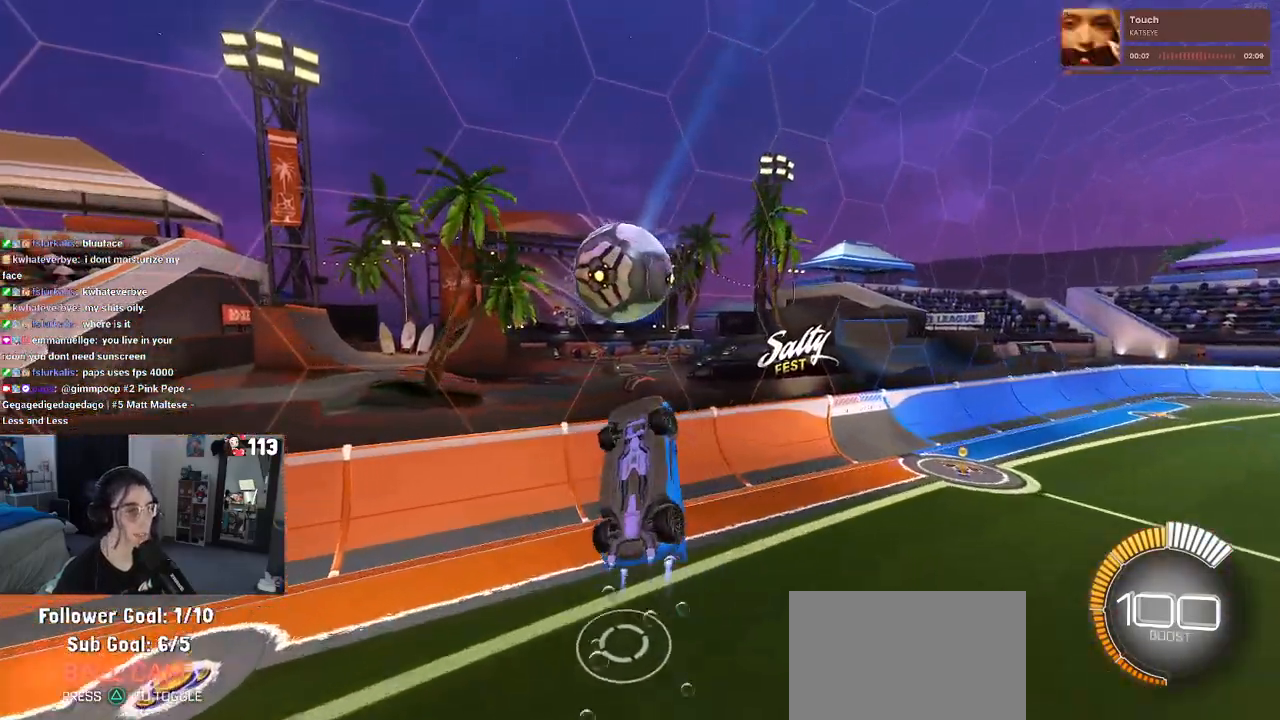
{"buttons": ["SQUARE", "R1", "R2"], "left_stick": "down-left", "right_stick": "center", "events": [[150, "L1", "up"], [283, "left_stick", "center"], [333, "left_stick", "down-left"], [367, "SQUARE", "down"]]}
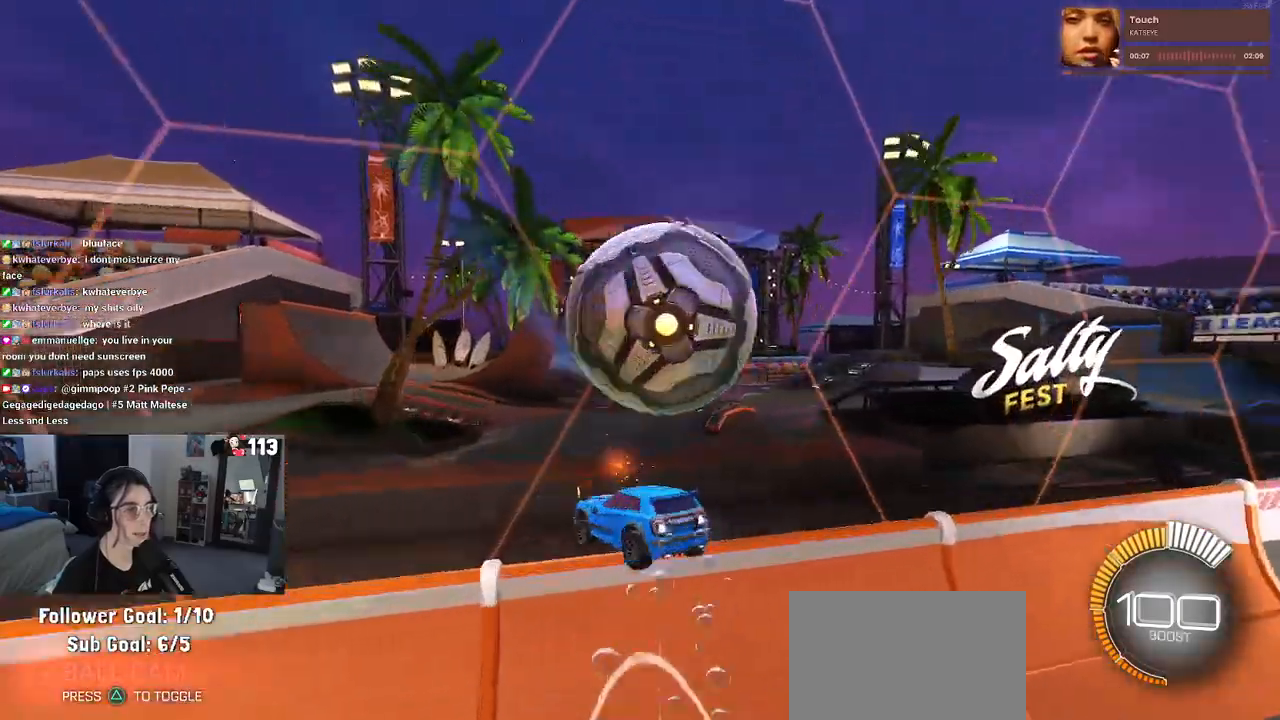
{"buttons": ["SQUARE", "R2"], "left_stick": "center", "right_stick": "center", "events": [[167, "left_stick", "center"], [183, "R1", "up"]]}
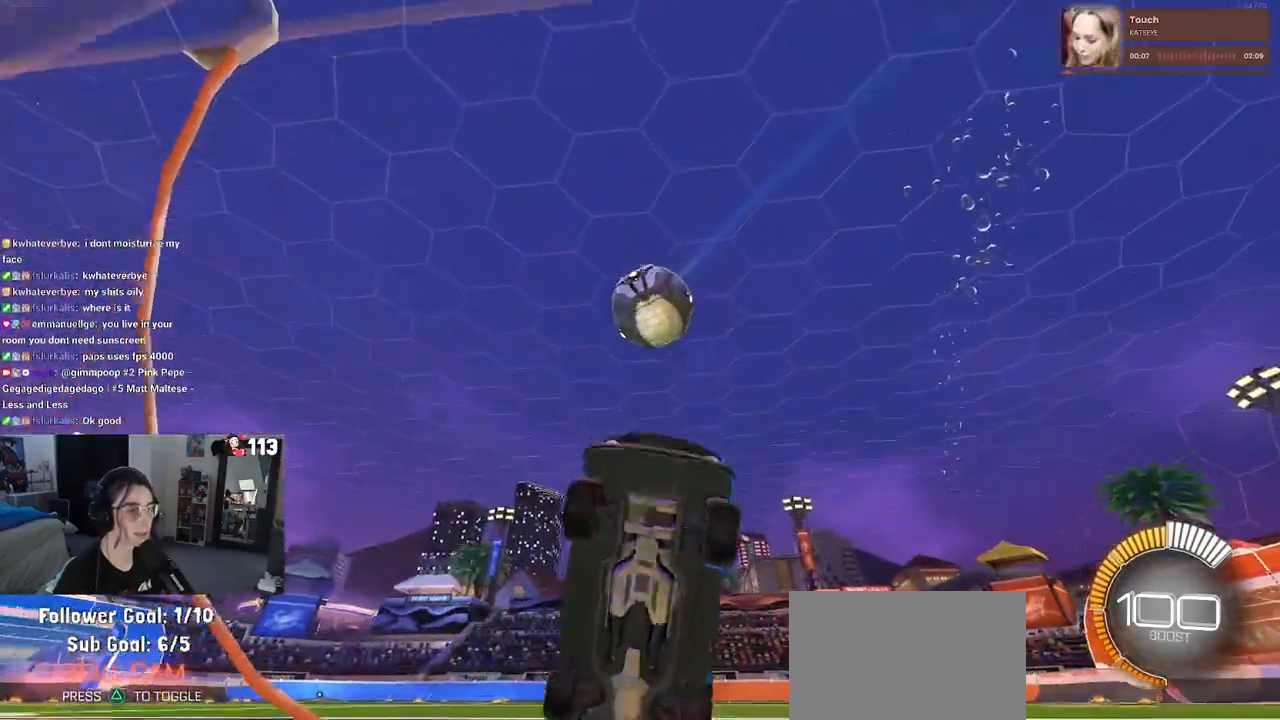
{"buttons": ["R2"], "left_stick": "right", "right_stick": "center", "events": [[233, "SQUARE", "up"], [383, "left_stick", "right"]]}
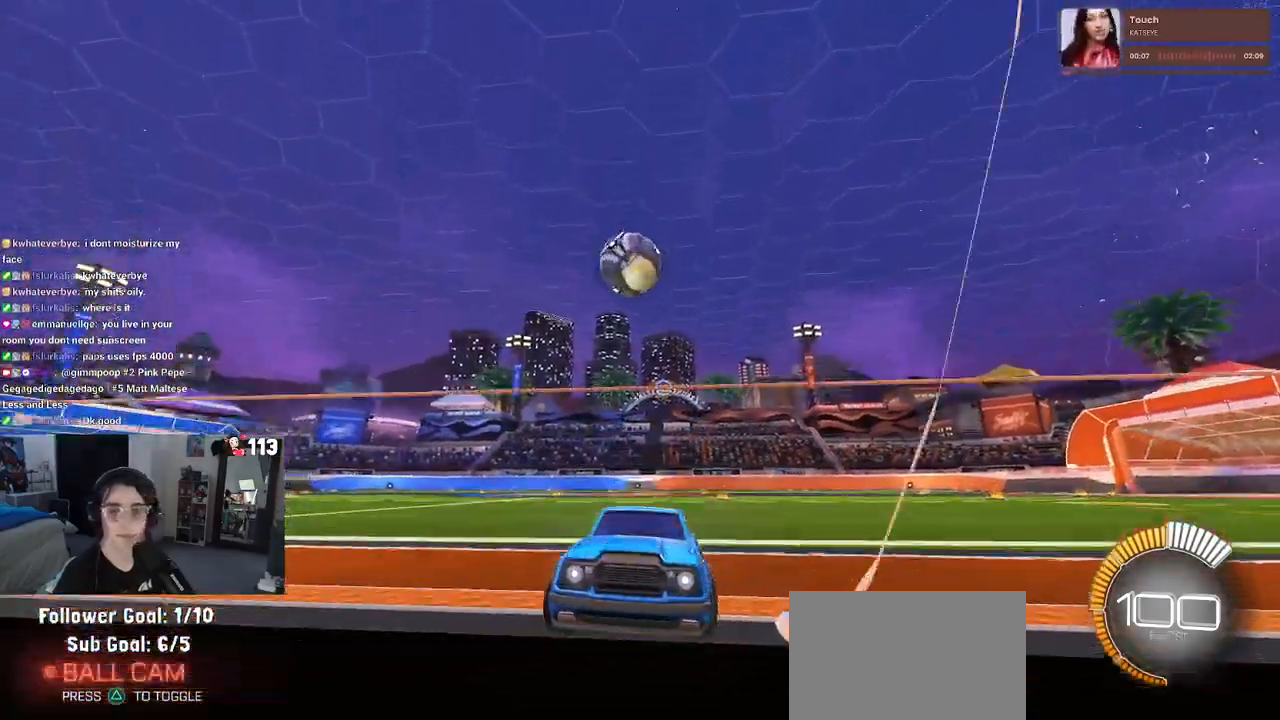
{"buttons": ["R2"], "left_stick": "right", "right_stick": "center", "events": []}
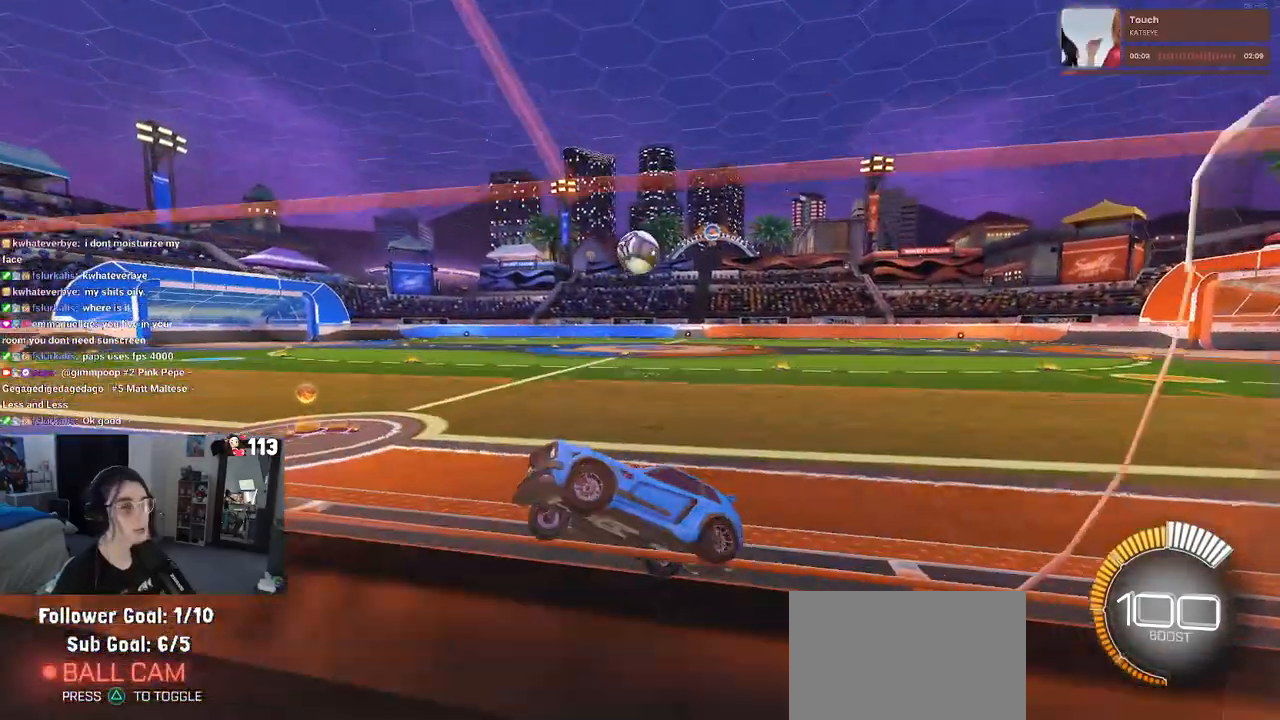
{"buttons": ["R2"], "left_stick": "center", "right_stick": "center", "events": [[400, "left_stick", "center"]]}
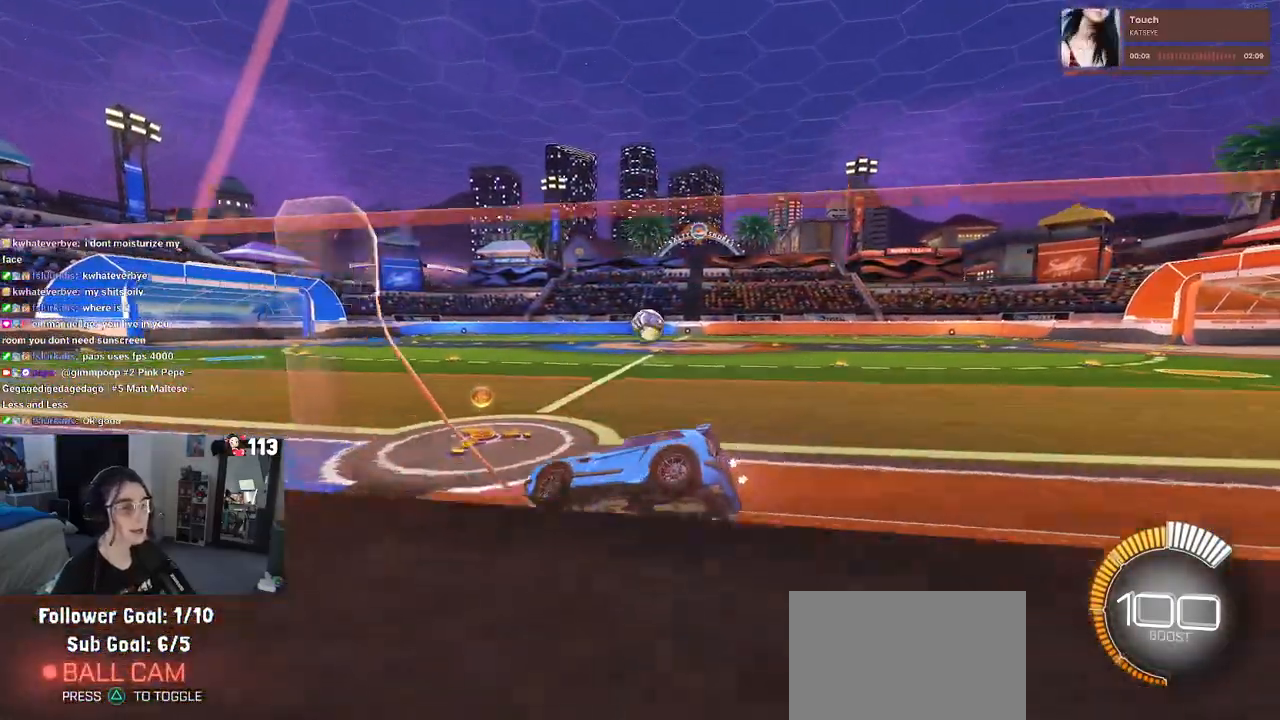
{"buttons": ["R2"], "left_stick": "right", "right_stick": "center", "events": [[467, "left_stick", "right"]]}
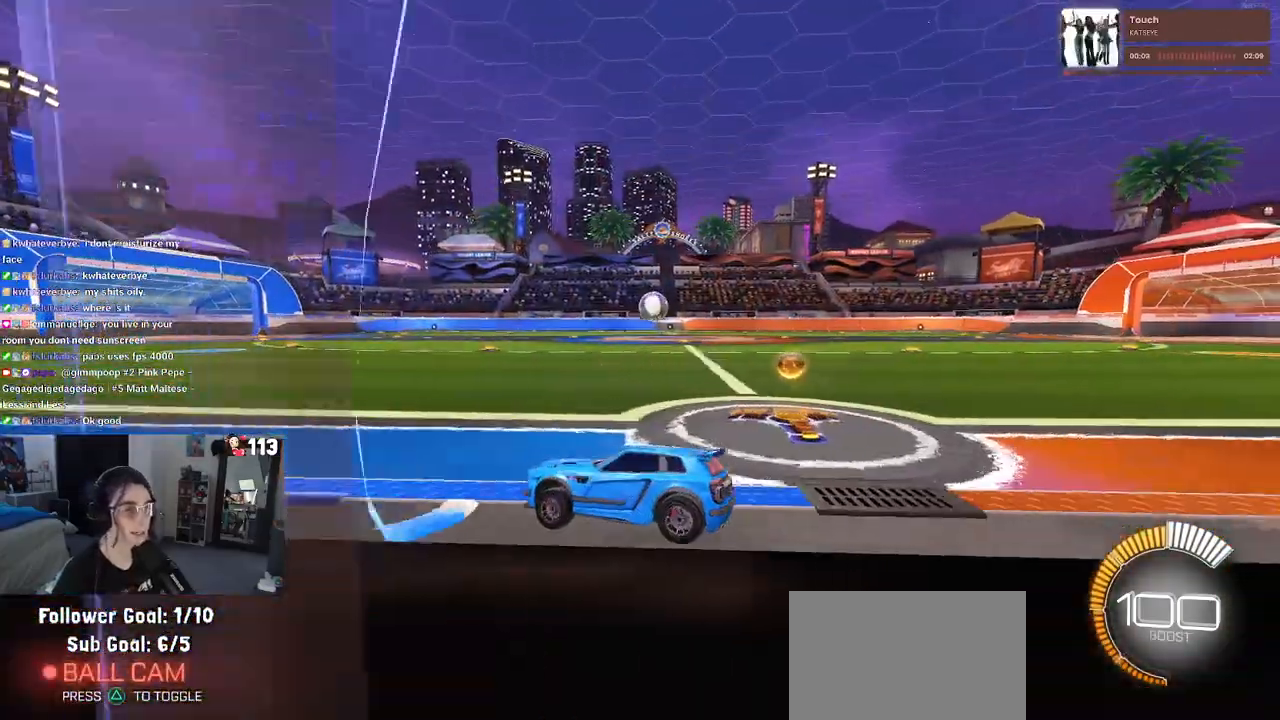
{"buttons": ["R1", "R2"], "left_stick": "center", "right_stick": "center", "events": [[200, "R1", "down"], [367, "left_stick", "center"]]}
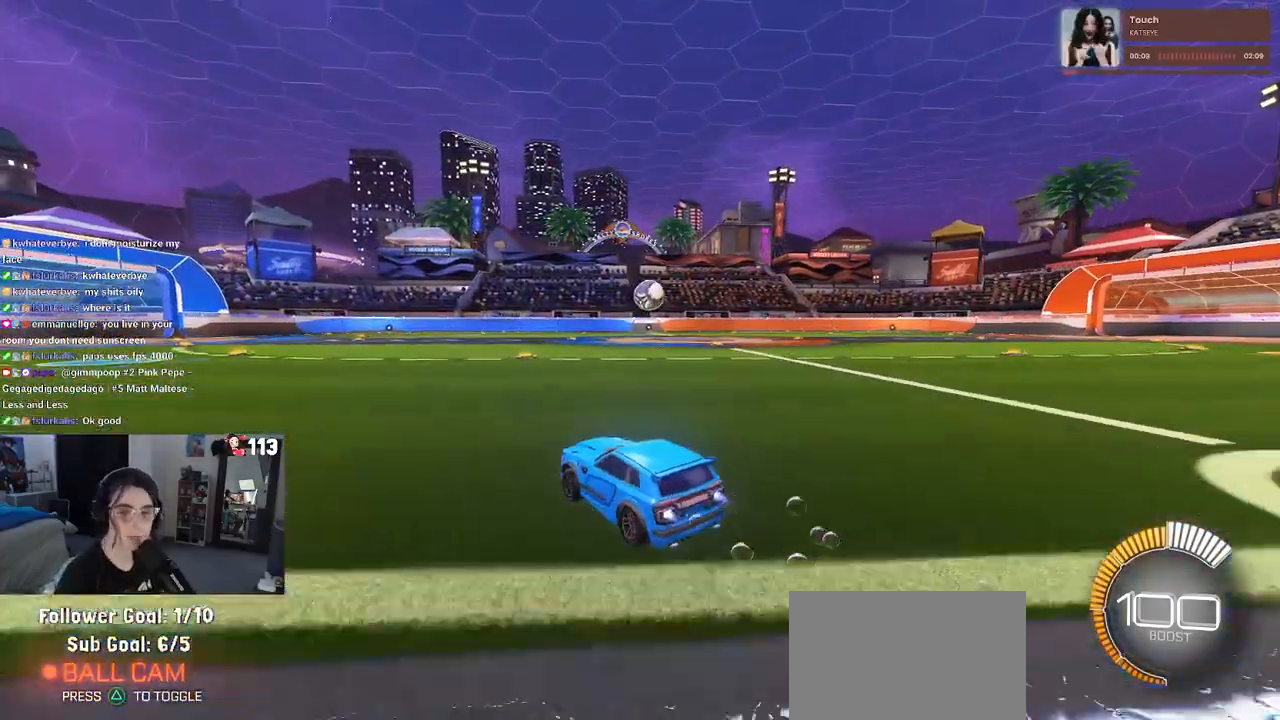
{"buttons": ["R1", "R2"], "left_stick": "center", "right_stick": "center", "events": [[150, "left_stick", "right"], [400, "left_stick", "center"]]}
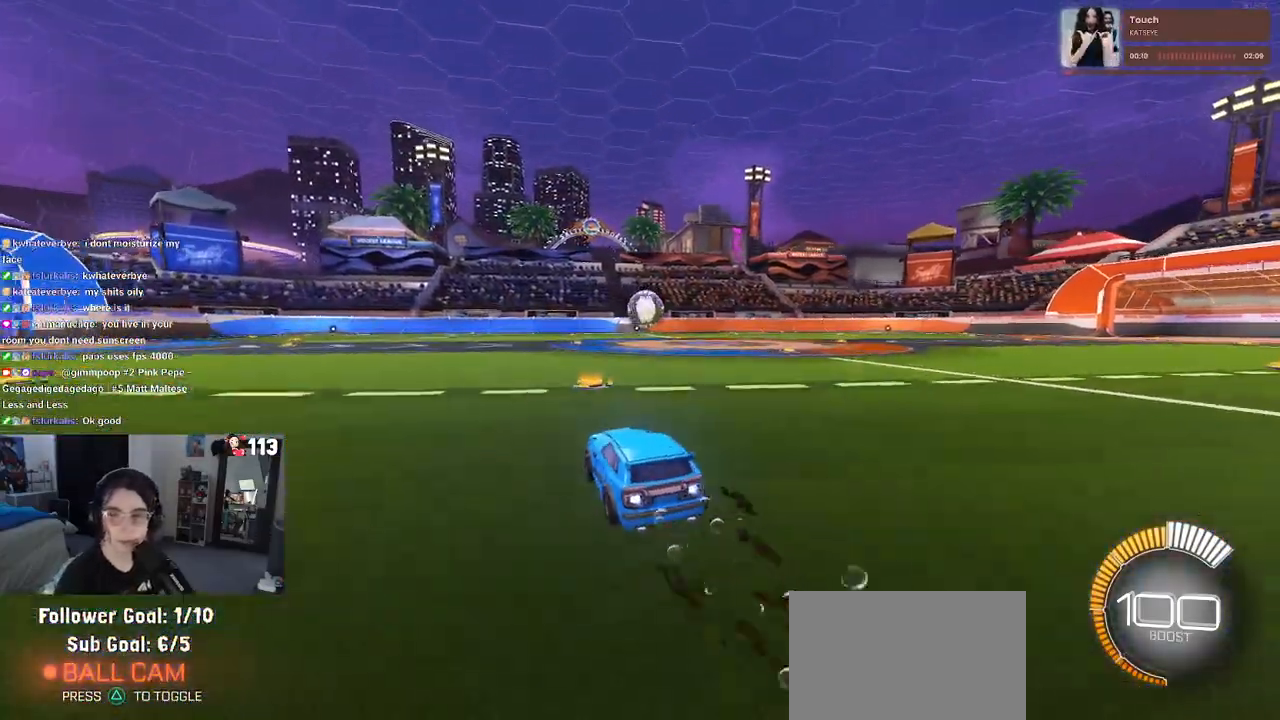
{"buttons": ["R2"], "left_stick": "center", "right_stick": "center", "events": [[317, "R1", "up"]]}
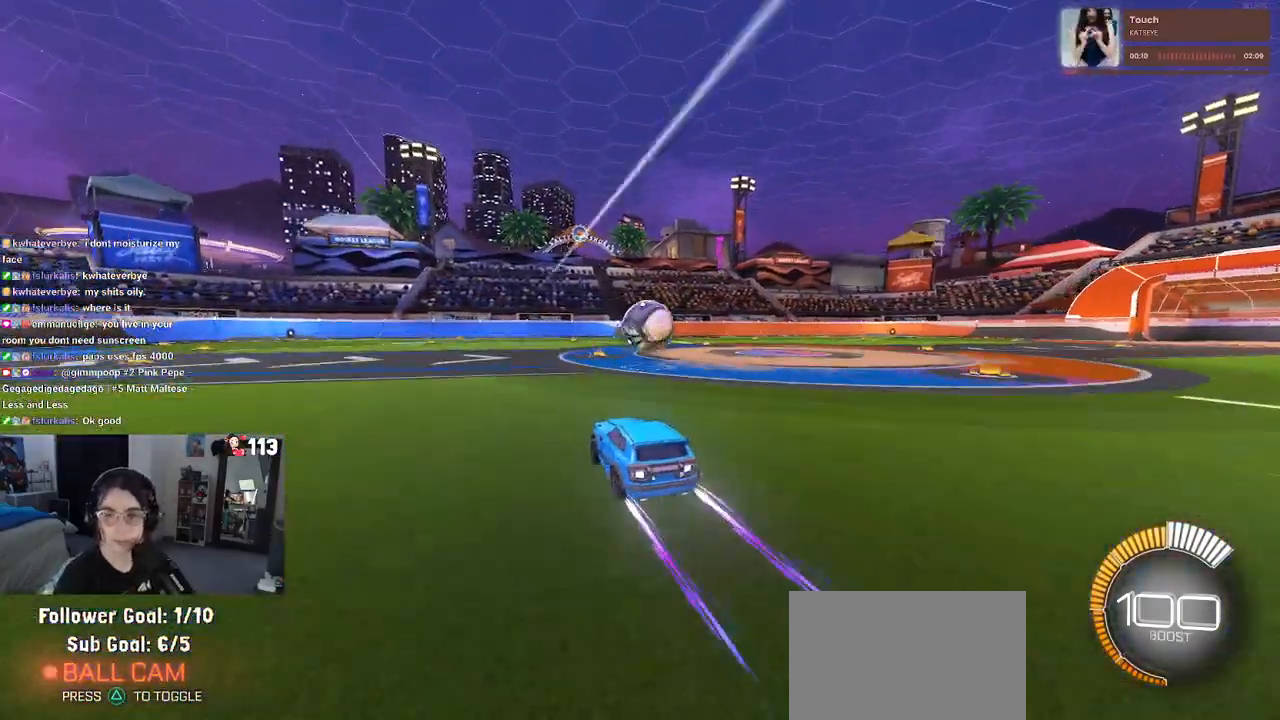
{"buttons": [], "left_stick": "right", "right_stick": "center", "events": [[150, "CROSS", "down"], [200, "left_stick", "right"], [217, "CROSS", "up"], [267, "CROSS", "down"], [400, "CROSS", "up"], [467, "R2", "up"]]}
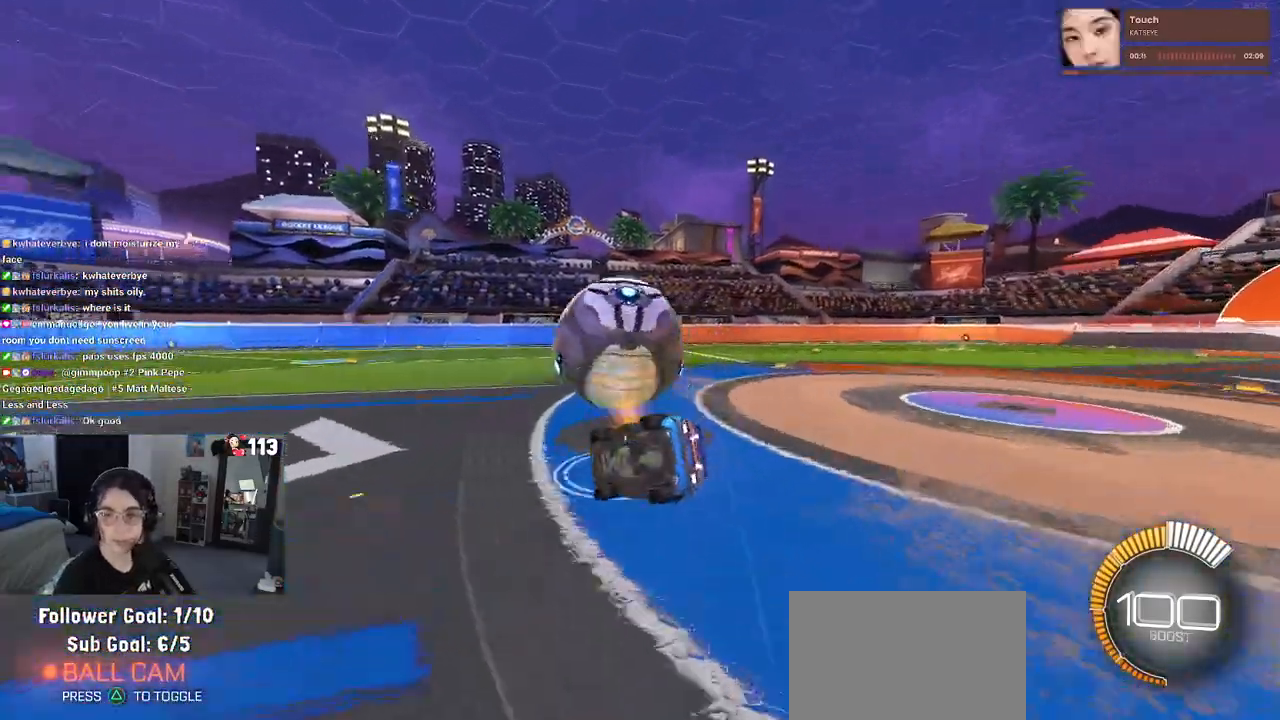
{"buttons": ["R2"], "left_stick": "right", "right_stick": "center", "events": [[267, "SQUARE", "down"], [283, "R2", "down"], [417, "SQUARE", "up"]]}
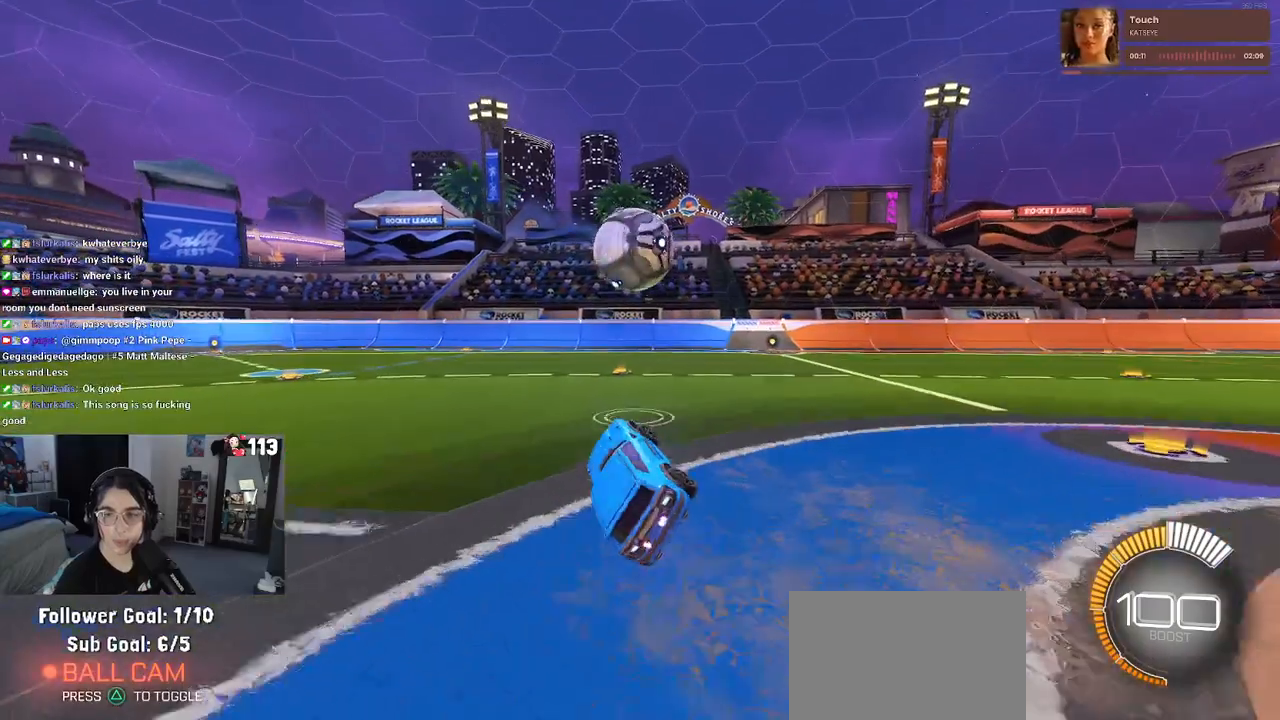
{"buttons": ["R2"], "left_stick": "right", "right_stick": "center", "events": [[317, "left_stick", "up-right"], [483, "left_stick", "right"]]}
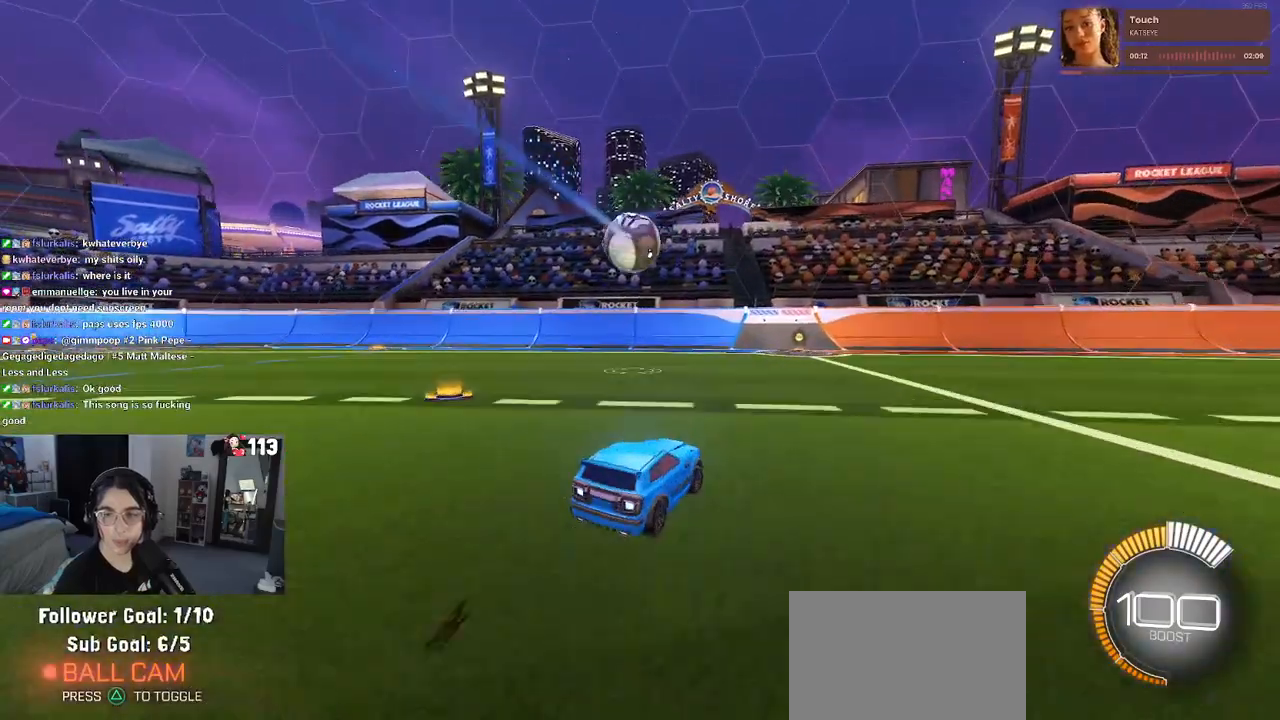
{"buttons": ["R2"], "left_stick": "right", "right_stick": "center", "events": []}
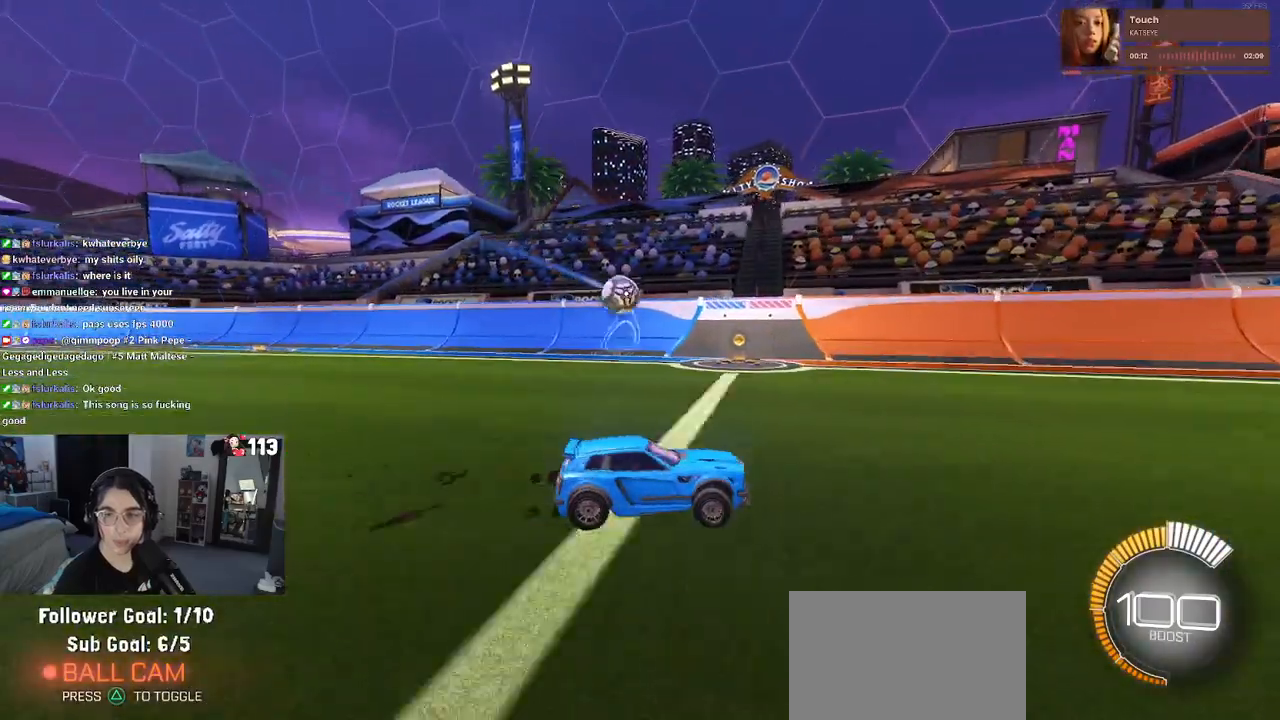
{"buttons": ["R2"], "left_stick": "left", "right_stick": "center", "events": [[333, "left_stick", "center"], [450, "left_stick", "left"]]}
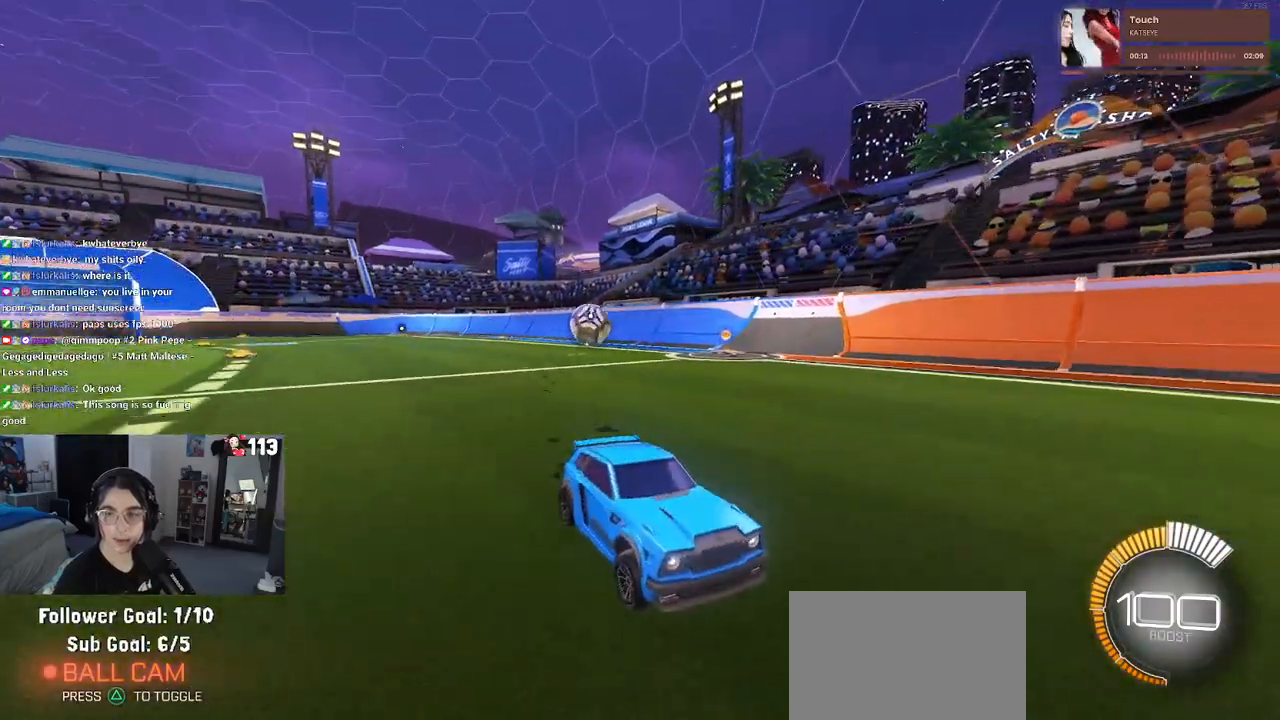
{"buttons": ["R2"], "left_stick": "right", "right_stick": "center", "events": [[133, "left_stick", "center"], [200, "left_stick", "right"], [317, "SQUARE", "down"], [467, "SQUARE", "up"]]}
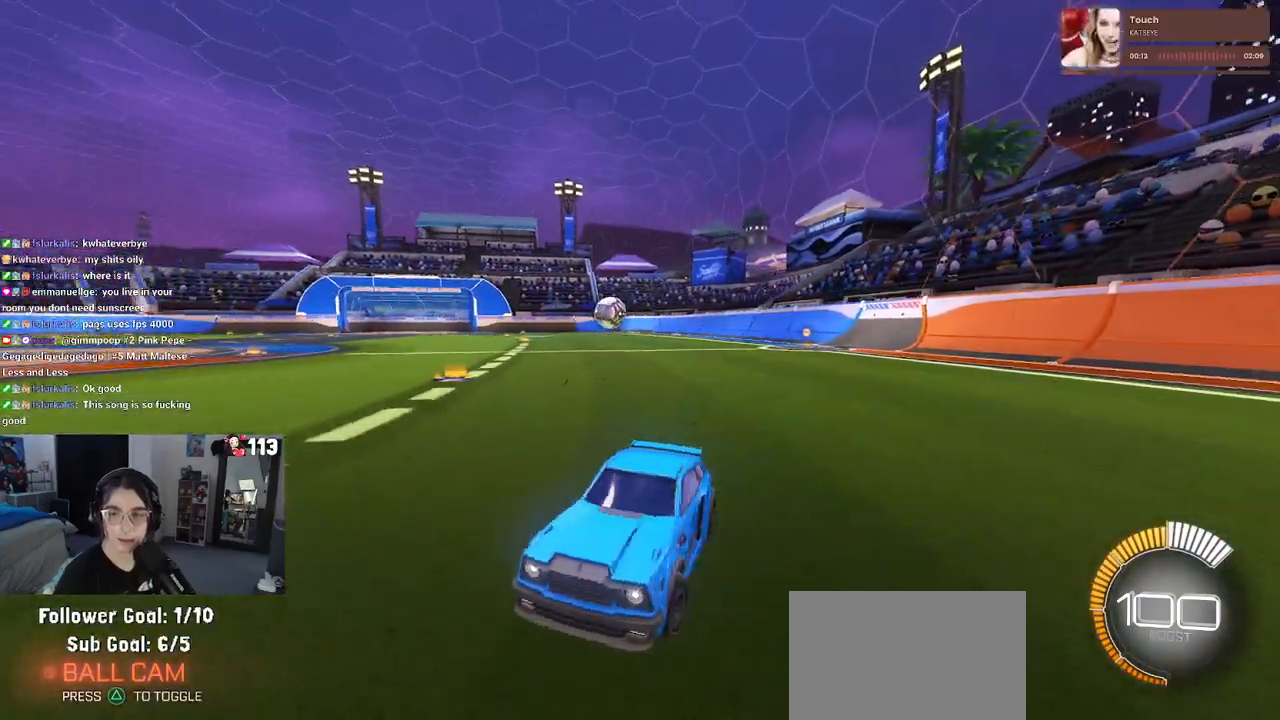
{"buttons": ["R2"], "left_stick": "right", "right_stick": "center", "events": []}
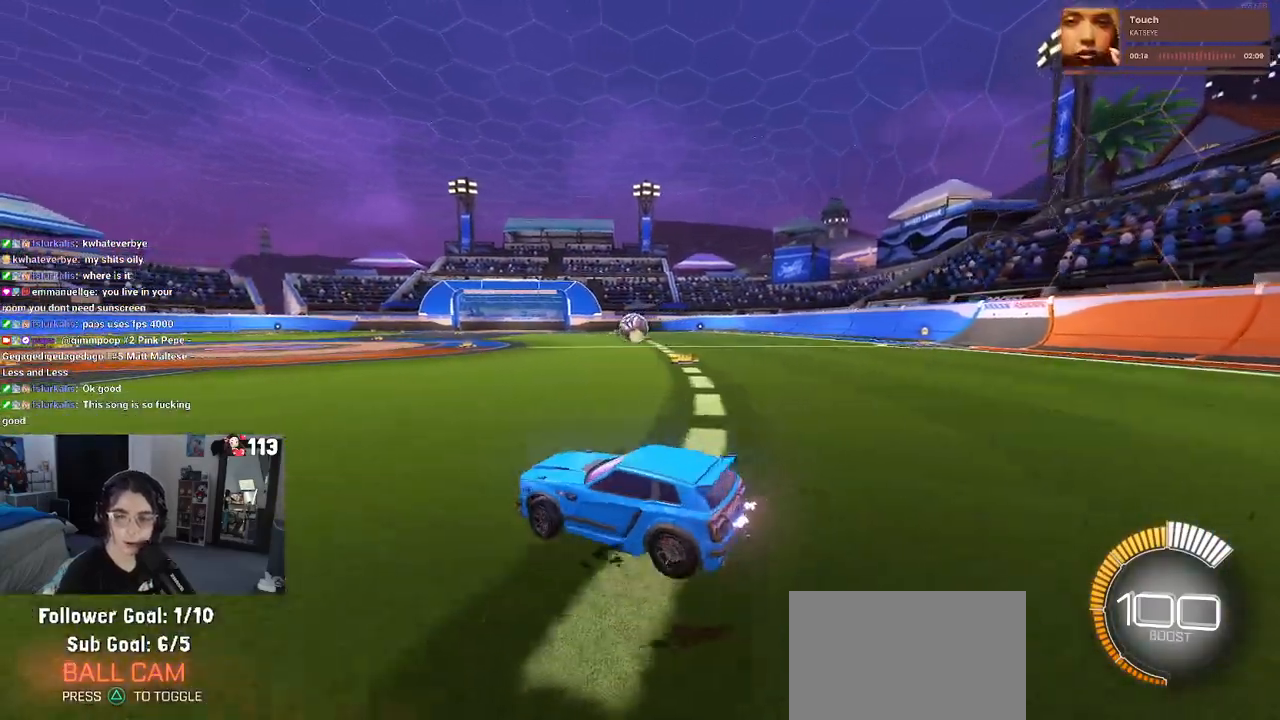
{"buttons": ["R2"], "left_stick": "right", "right_stick": "center", "events": []}
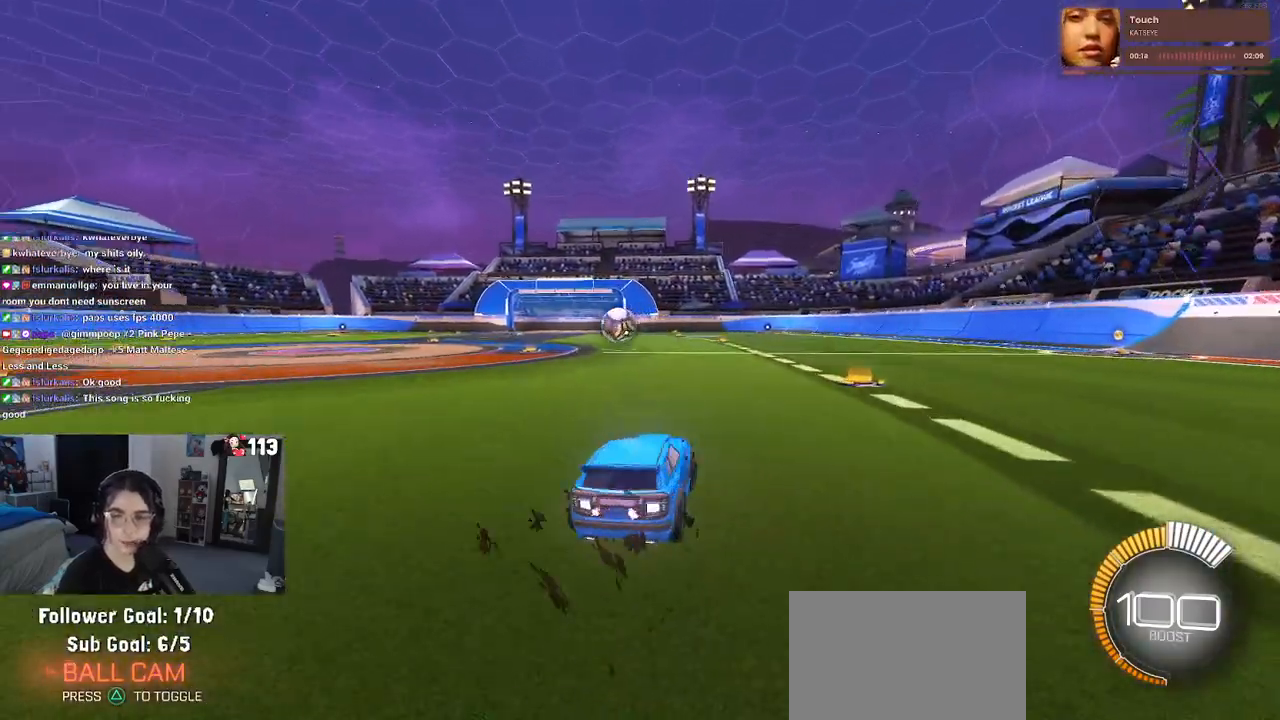
{"buttons": ["R2"], "left_stick": "center", "right_stick": "center", "events": [[33, "left_stick", "center"]]}
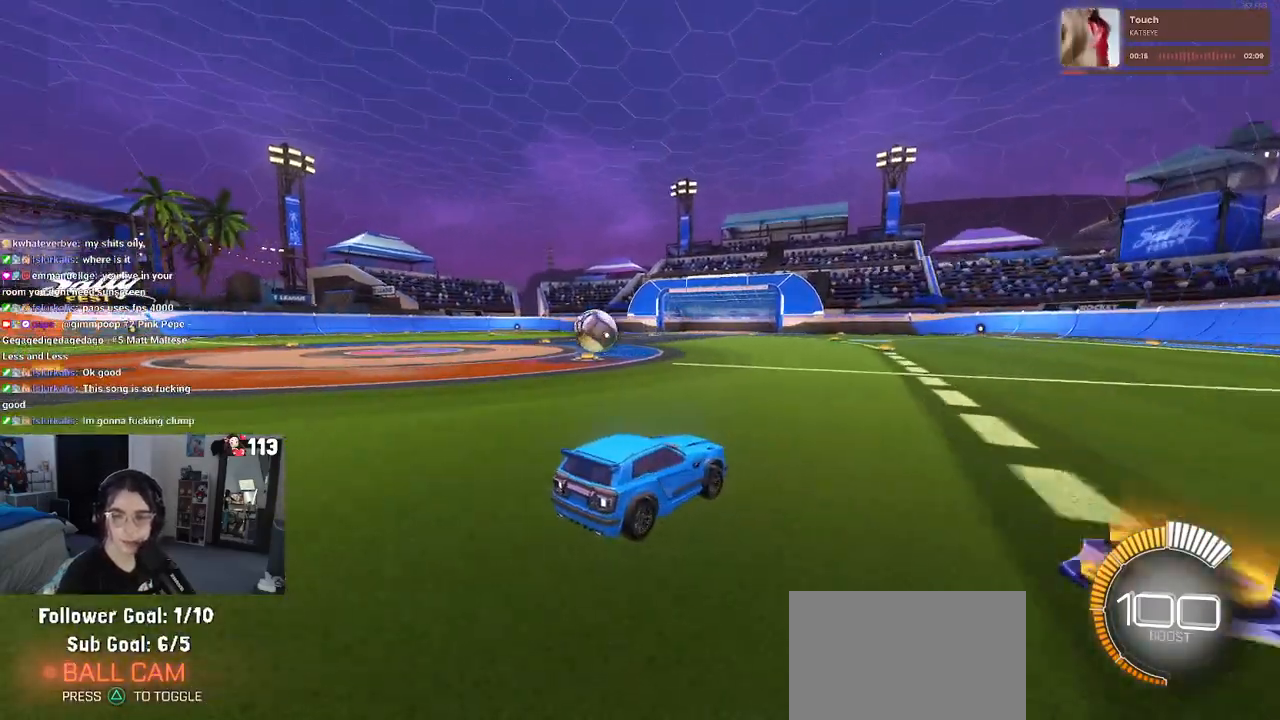
{"buttons": ["R2"], "left_stick": "left", "right_stick": "center", "events": [[183, "left_stick", "left"], [350, "SQUARE", "down"], [483, "SQUARE", "up"]]}
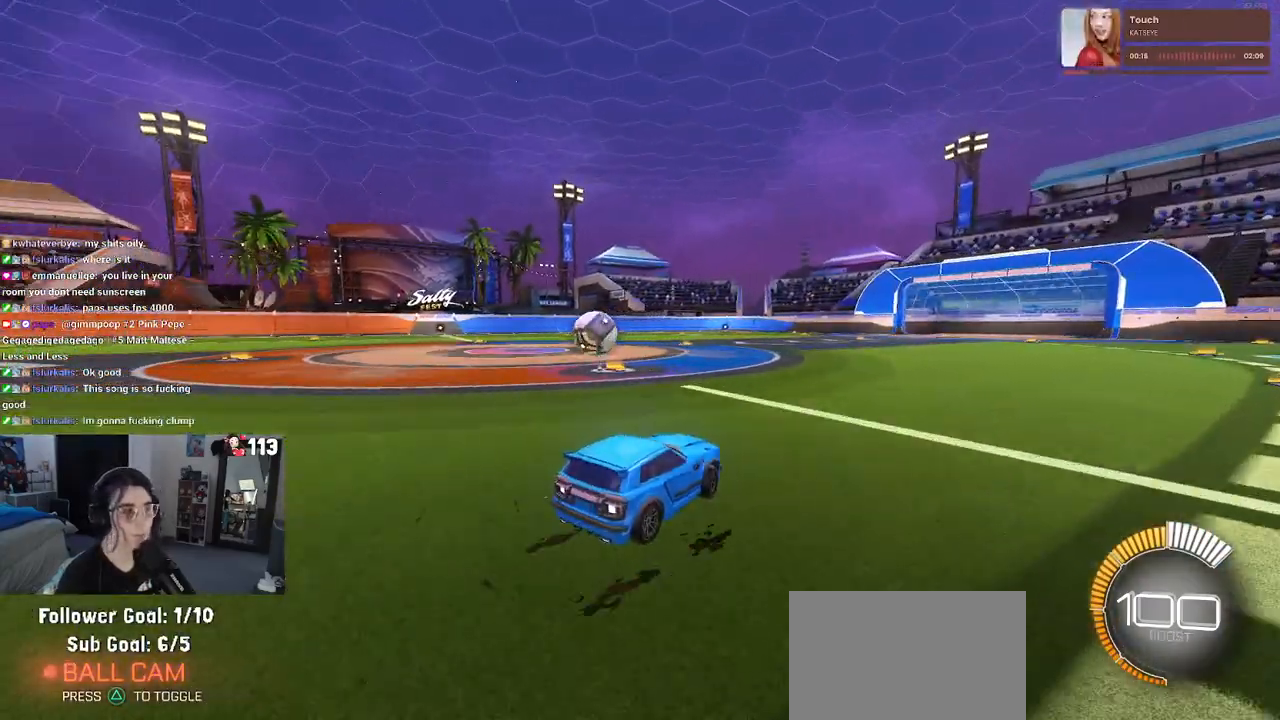
{"buttons": ["R2"], "left_stick": "center", "right_stick": "center", "events": [[383, "left_stick", "center"]]}
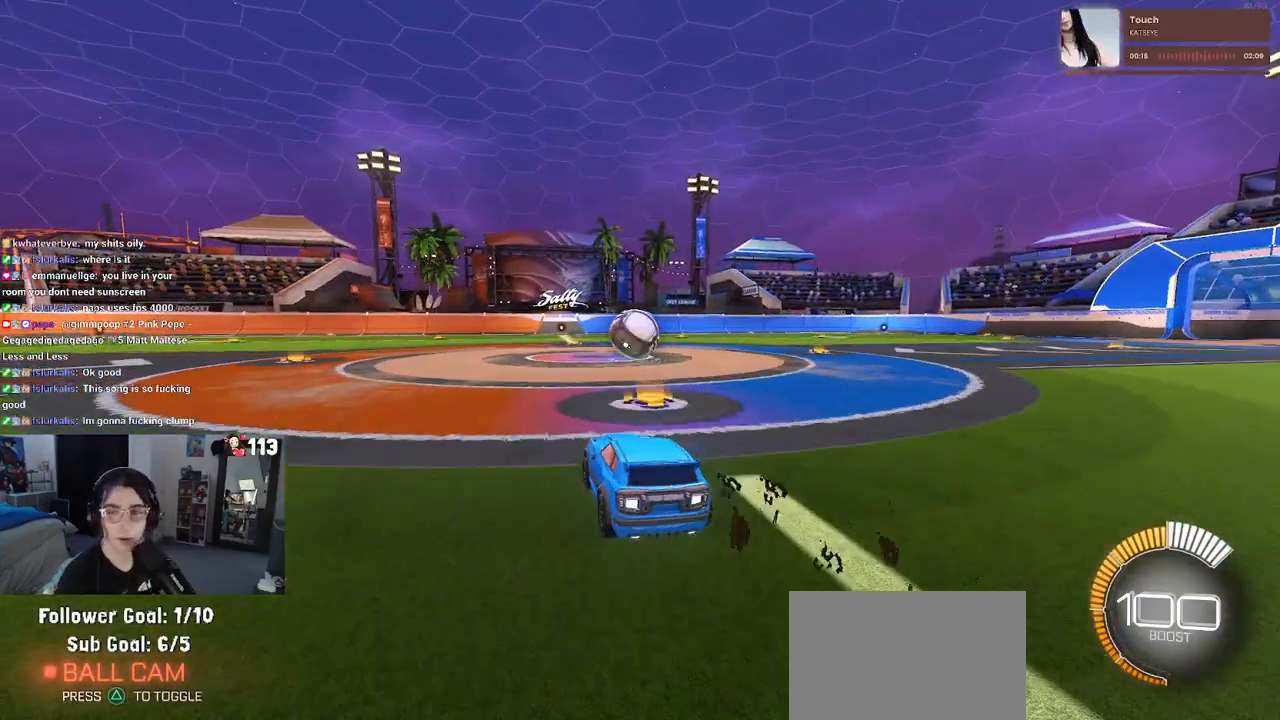
{"buttons": ["R2"], "left_stick": "center", "right_stick": "center", "events": []}
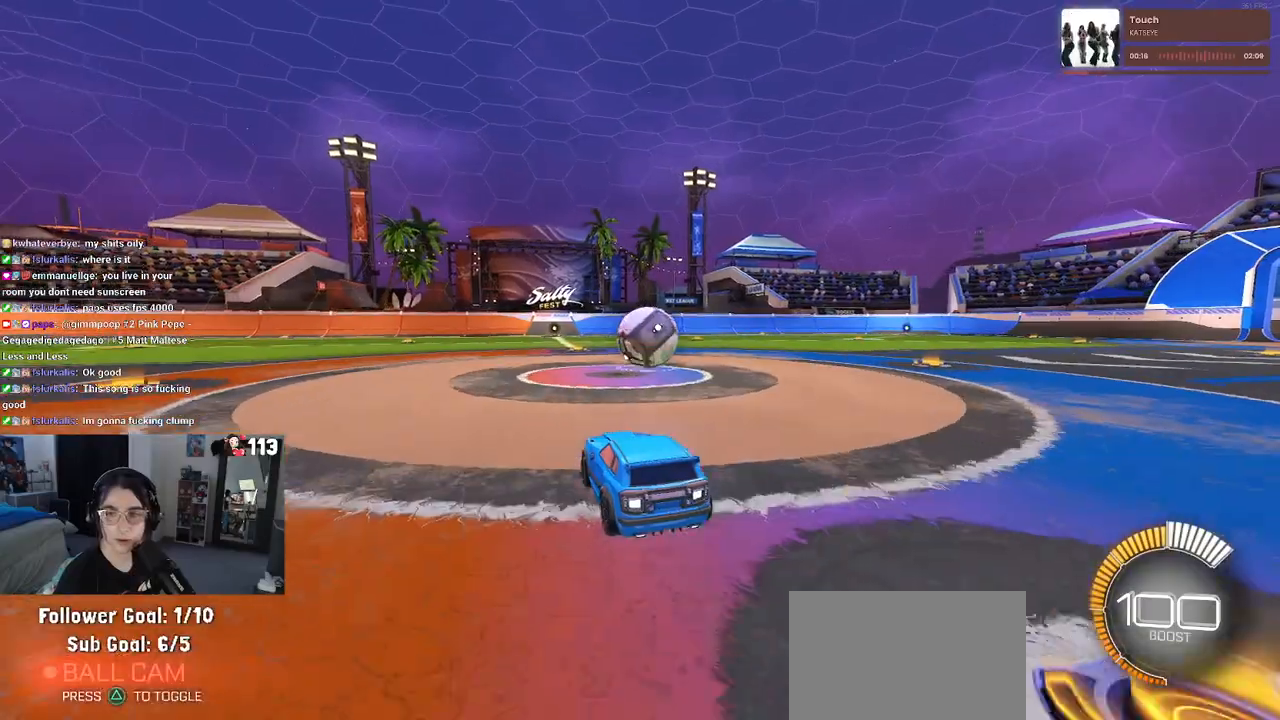
{"buttons": ["CROSS", "R2"], "left_stick": "center", "right_stick": "center", "events": [[150, "left_stick", "right"], [317, "left_stick", "center"], [483, "CROSS", "down"]]}
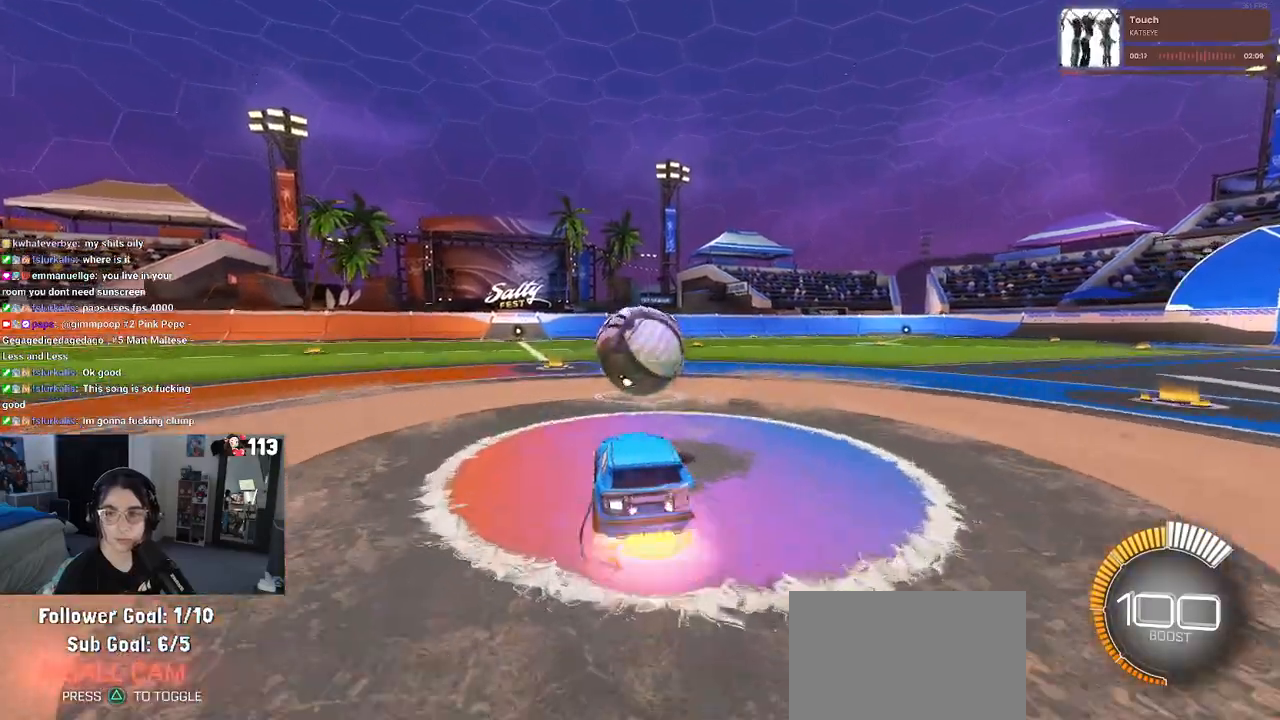
{"buttons": ["R2"], "left_stick": "down", "right_stick": "center", "events": [[100, "CROSS", "up"], [150, "left_stick", "up"], [267, "CROSS", "down"], [267, "left_stick", "up-left"], [400, "CROSS", "up"], [417, "left_stick", "down"]]}
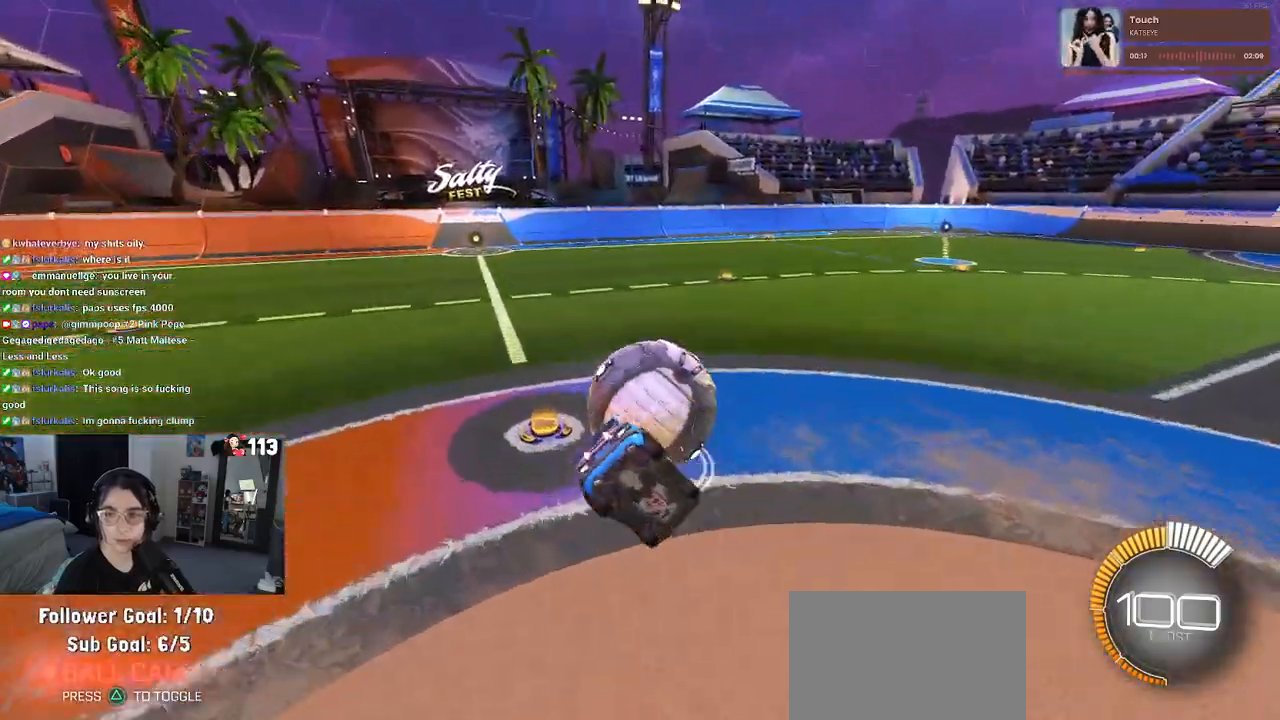
{"buttons": ["SQUARE", "R2"], "left_stick": "down-left", "right_stick": "center", "events": [[133, "SQUARE", "down"], [183, "left_stick", "down-left"]]}
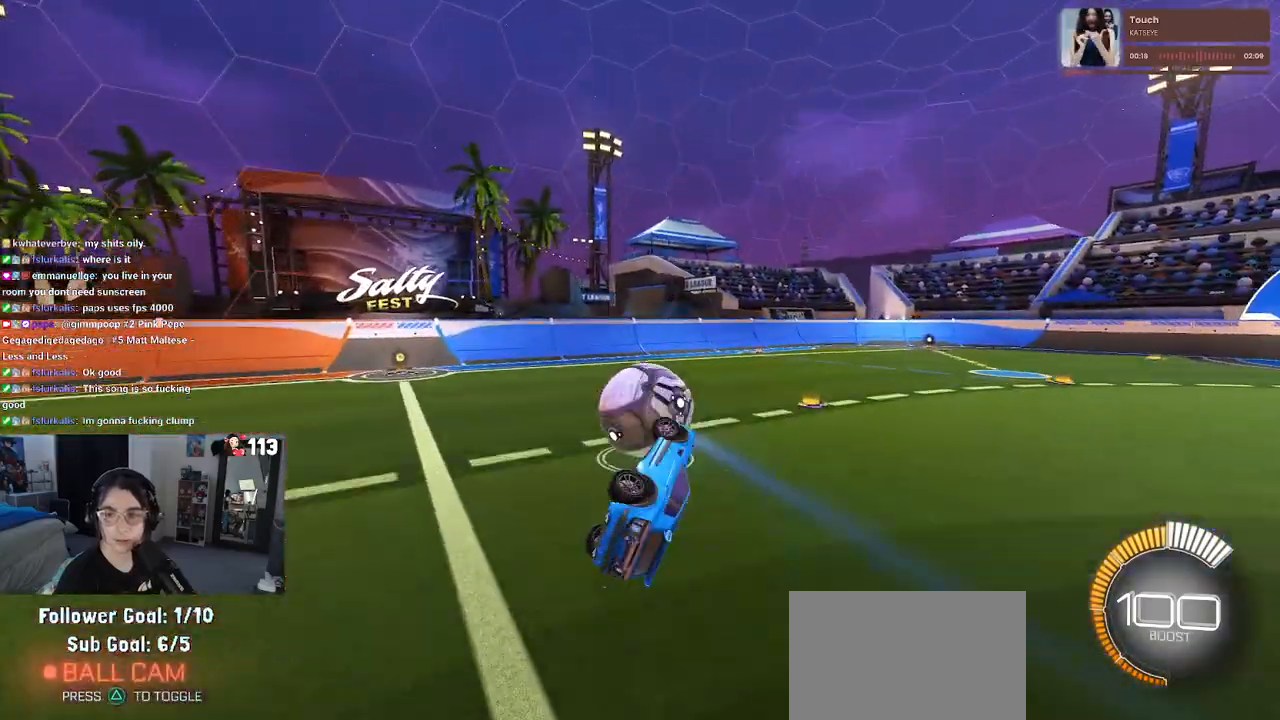
{"buttons": ["R2"], "left_stick": "center", "right_stick": "center", "events": [[267, "SQUARE", "up"], [267, "left_stick", "center"]]}
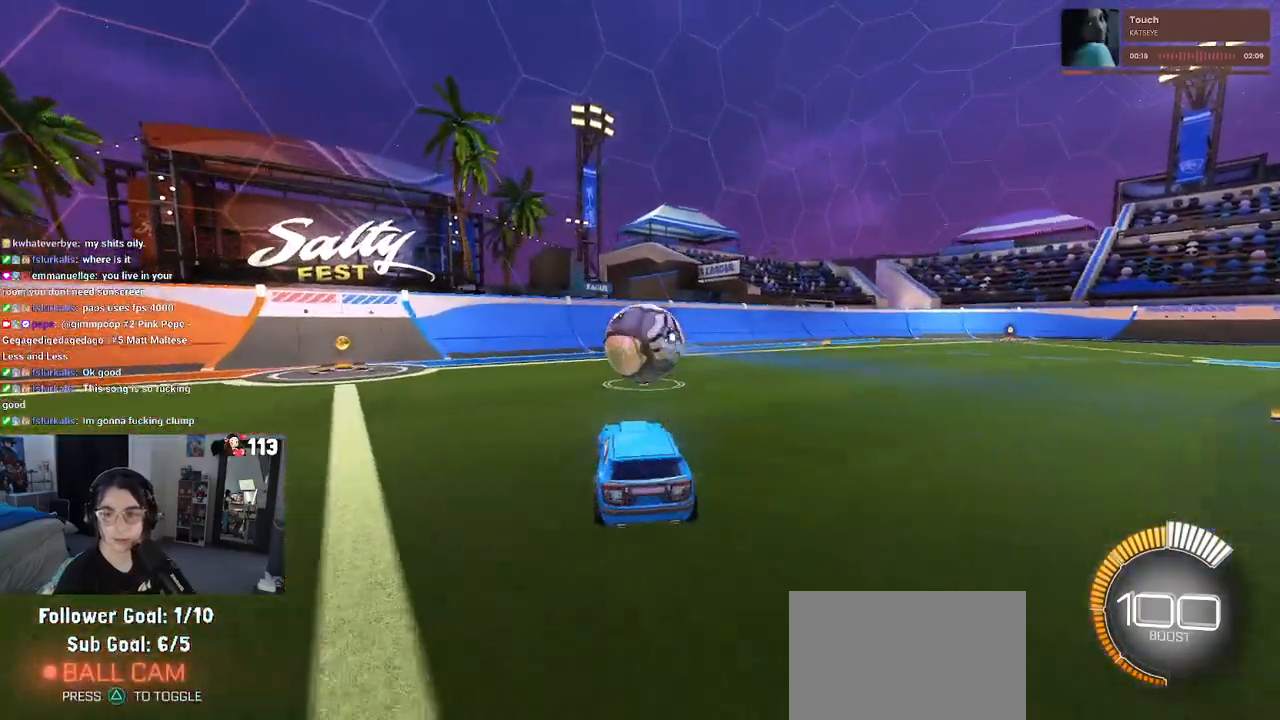
{"buttons": ["R2"], "left_stick": "left", "right_stick": "center", "events": [[300, "left_stick", "left"]]}
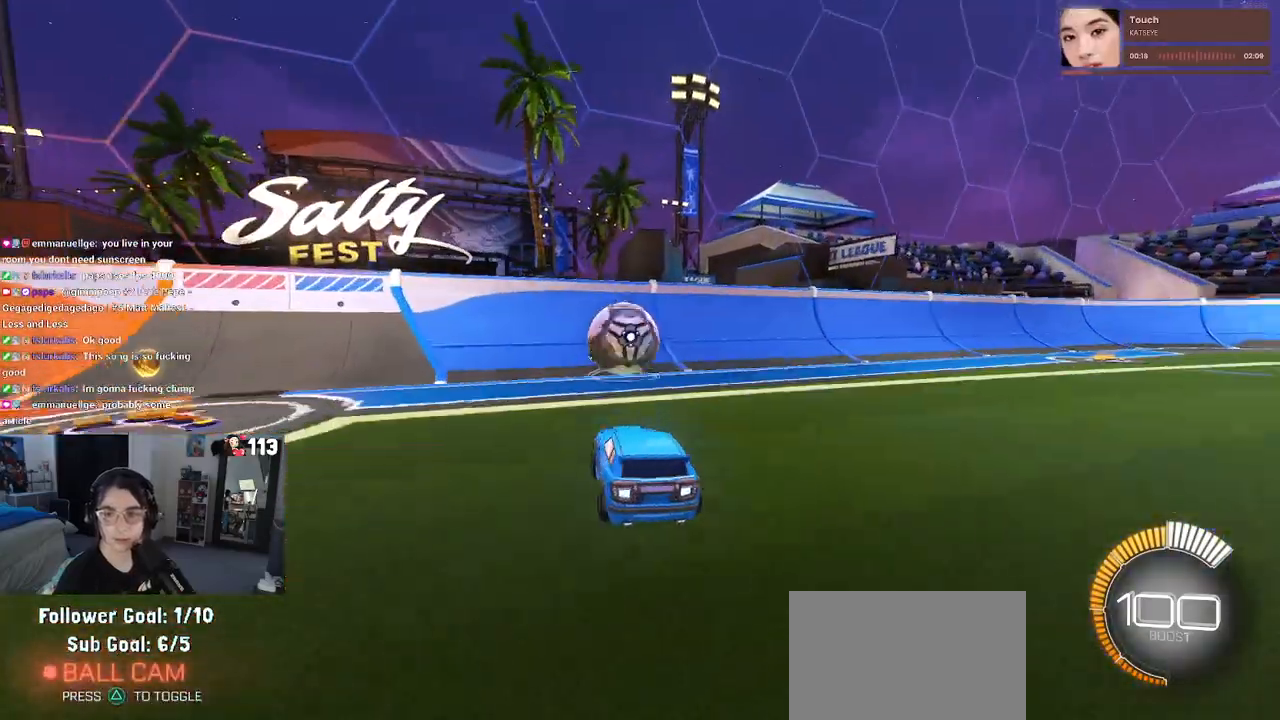
{"buttons": ["R2"], "left_stick": "center", "right_stick": "center", "events": [[17, "left_stick", "center"]]}
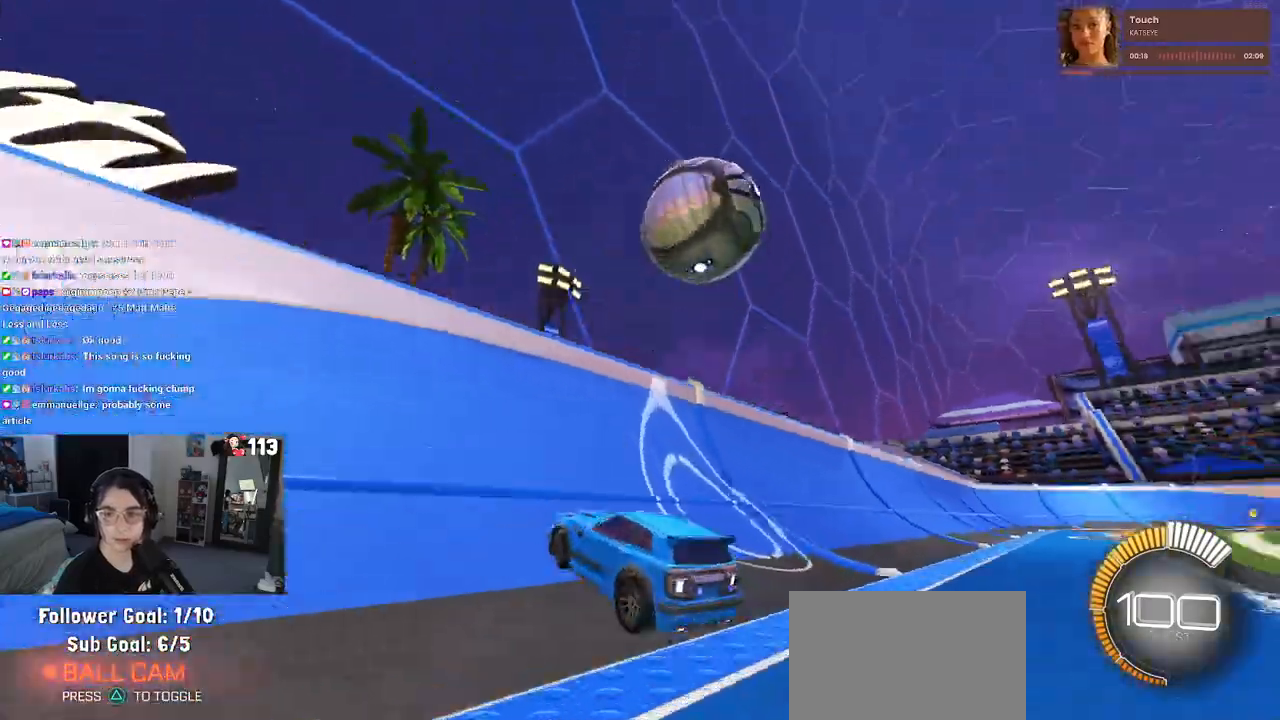
{"buttons": ["R2"], "left_stick": "center", "right_stick": "center", "events": [[183, "left_stick", "down-right"], [467, "left_stick", "center"]]}